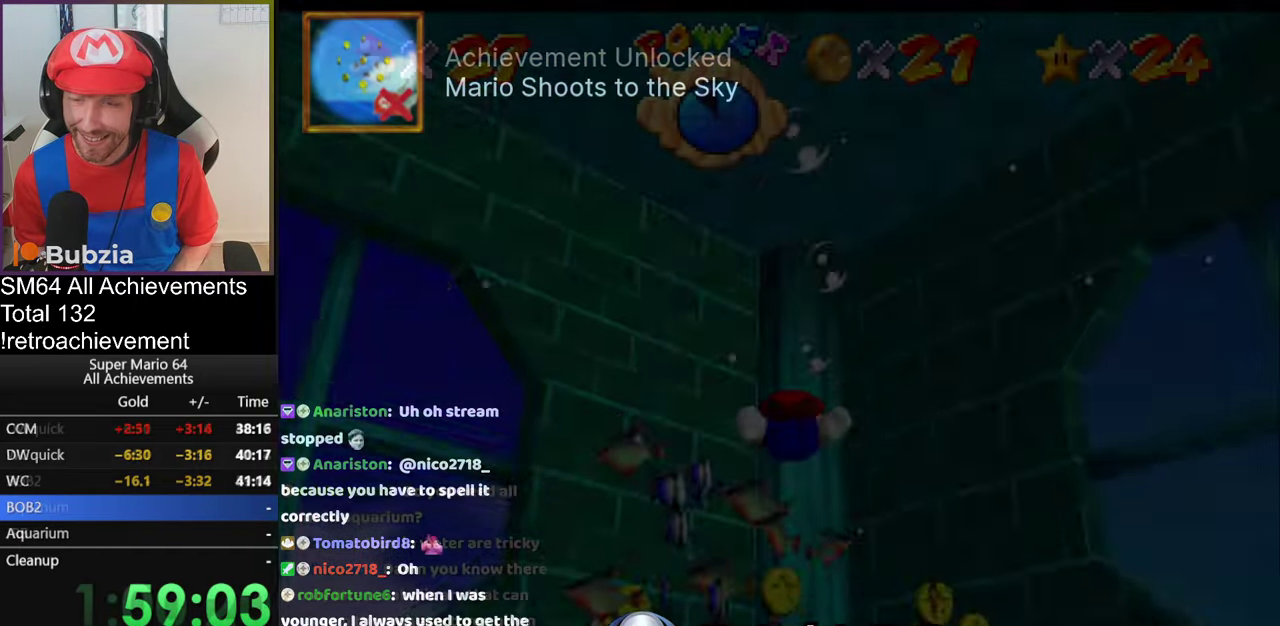
Gameplay with a controller (Nintendo layout); each line is a JSON object with the inputs held at the frame after it. "events" lists button and stick changes between this image and that frame as [ms after this image, input, new state], when the widget could be followed in between. Not read: L3 R3.
{"buttons": [], "left_stick": "down", "events": [[33, "left_stick", "down"], [201, "left_stick", "center"], [301, "left_stick", "down"]]}
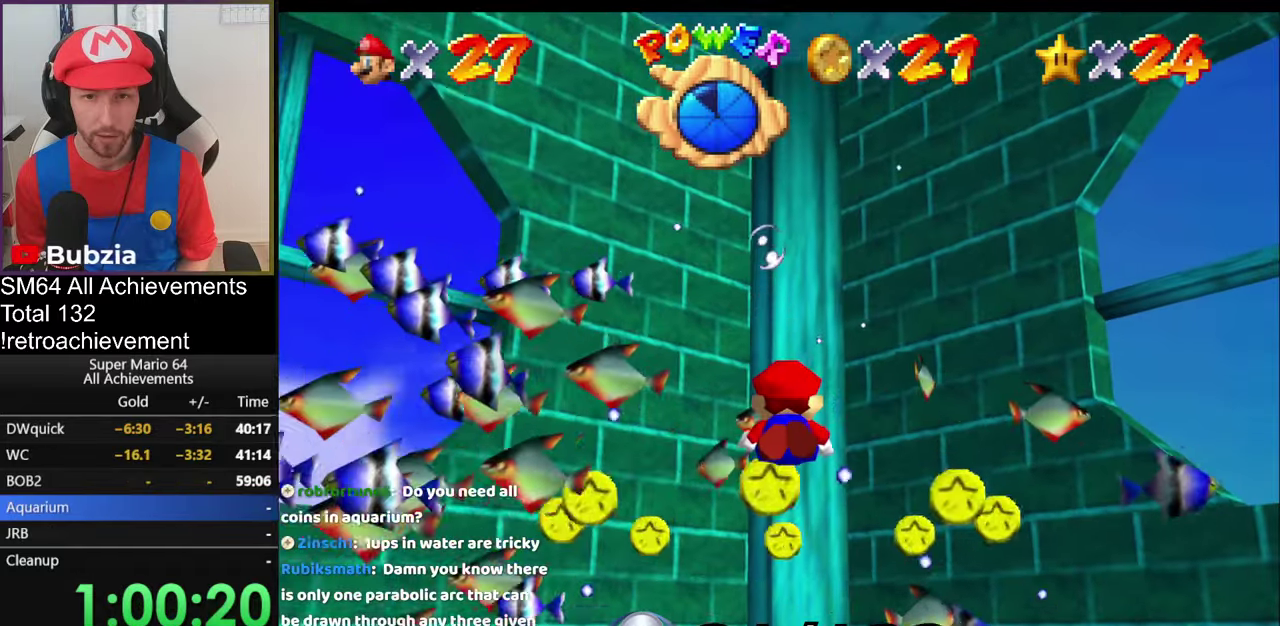
{"buttons": ["A"], "left_stick": "center", "events": [[17, "left_stick", "center"], [100, "left_stick", "up"], [200, "A", "down"], [384, "left_stick", "center"]]}
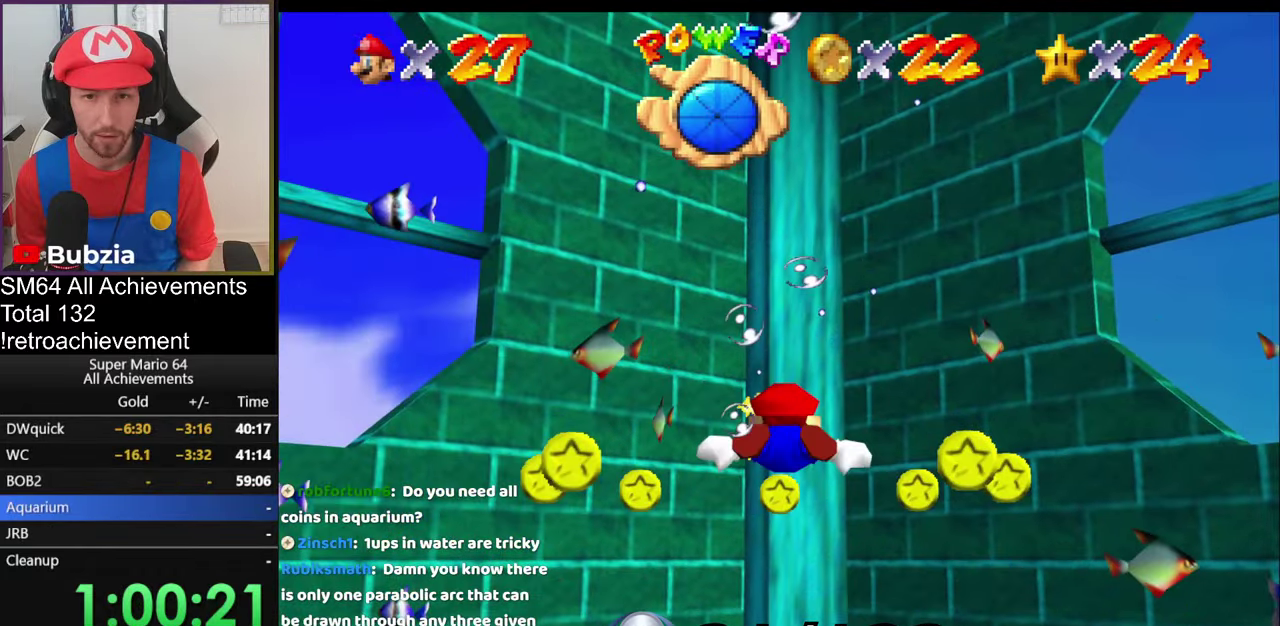
{"buttons": ["A"], "left_stick": "center", "events": []}
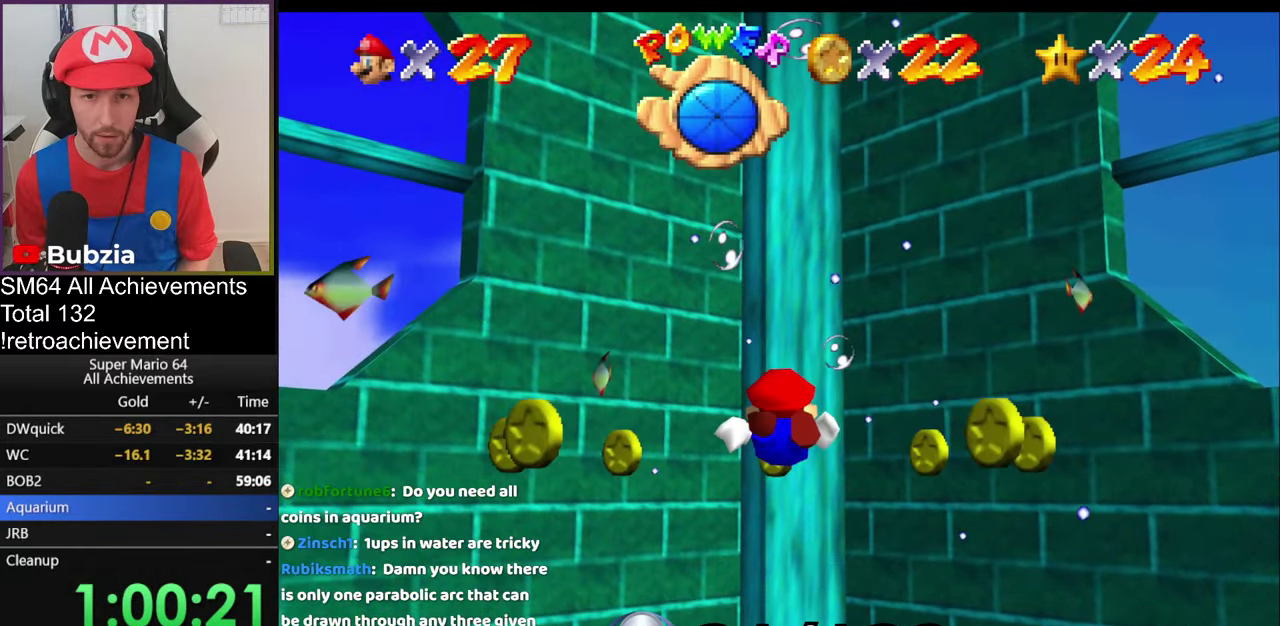
{"buttons": [], "left_stick": "center", "events": [[50, "left_stick", "up"], [67, "A", "up"], [434, "left_stick", "center"]]}
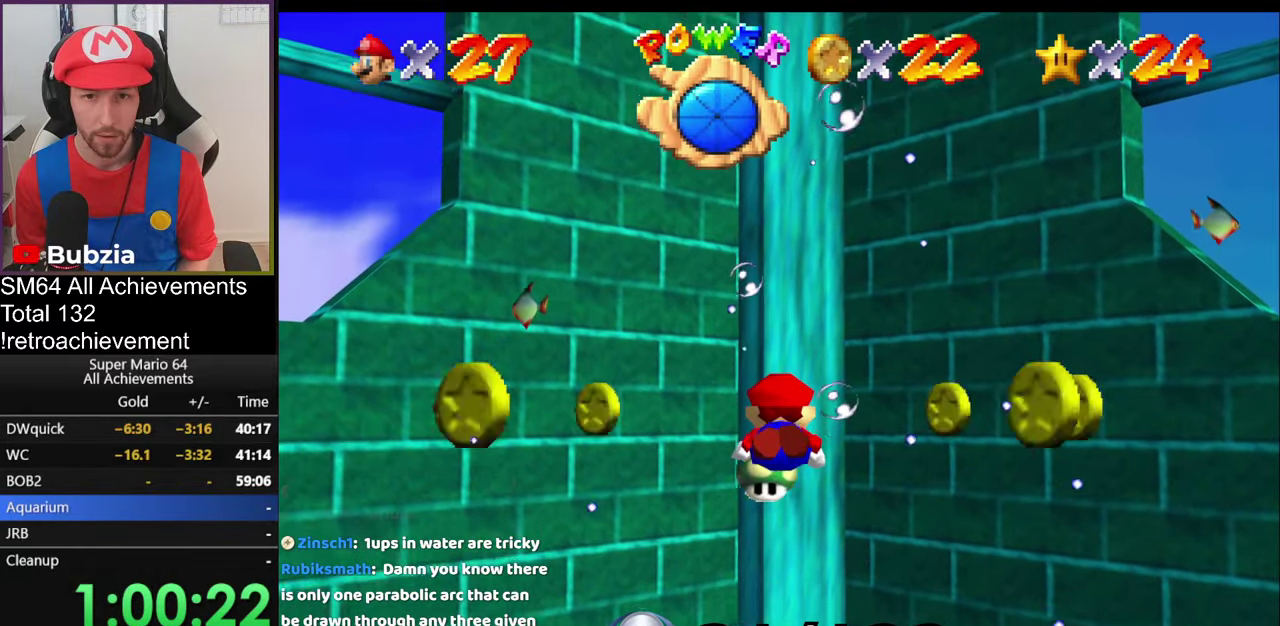
{"buttons": [], "left_stick": "up-left", "events": [[33, "A", "down"], [150, "A", "up"], [367, "left_stick", "up-left"]]}
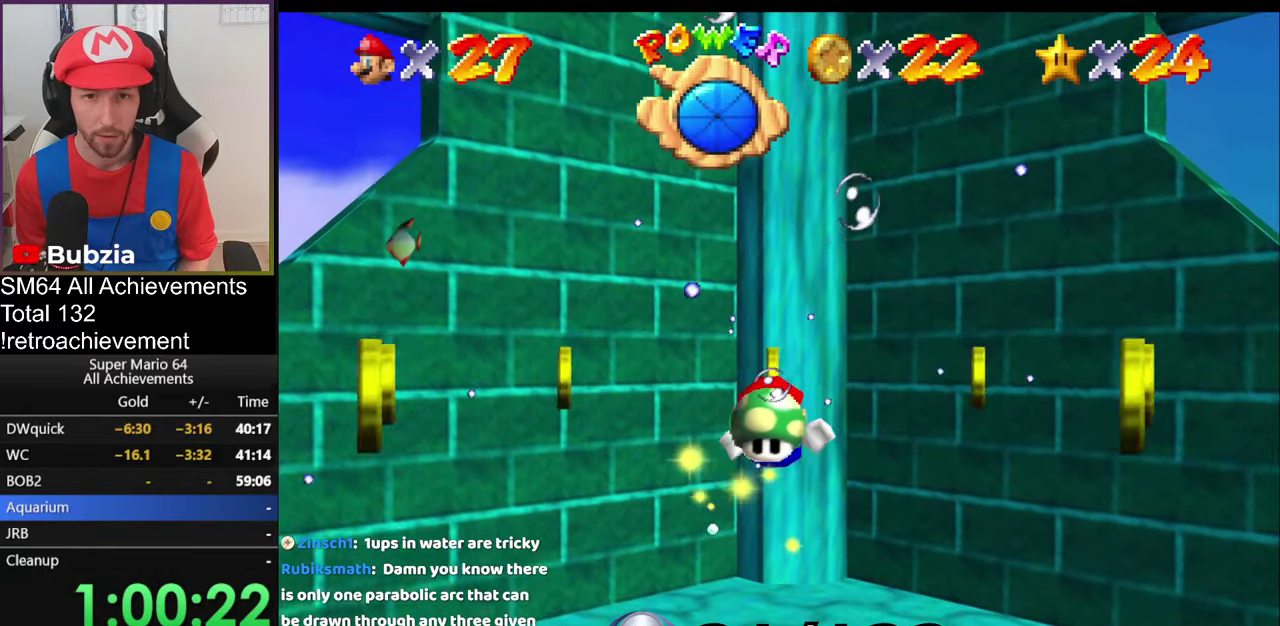
{"buttons": ["C_RIGHT", "C_UP"], "left_stick": "up-left", "events": [[234, "C_UP", "down"], [267, "C_RIGHT", "down"]]}
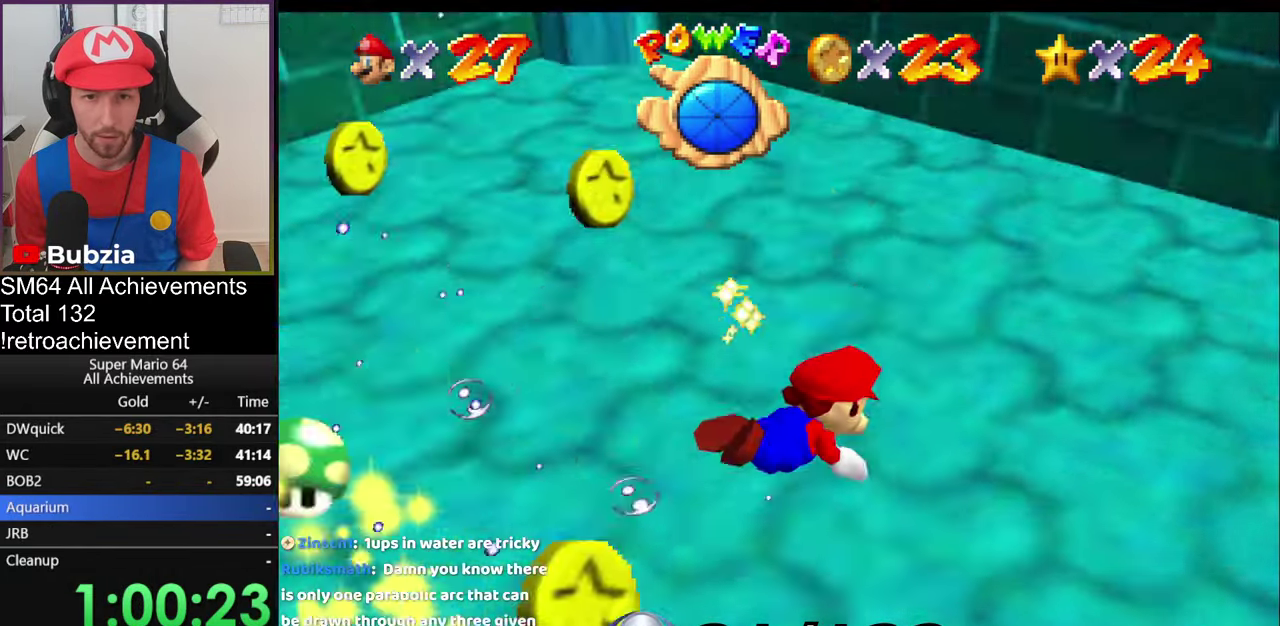
{"buttons": ["A", "C_RIGHT", "C_UP"], "left_stick": "up-left", "events": [[483, "A", "down"]]}
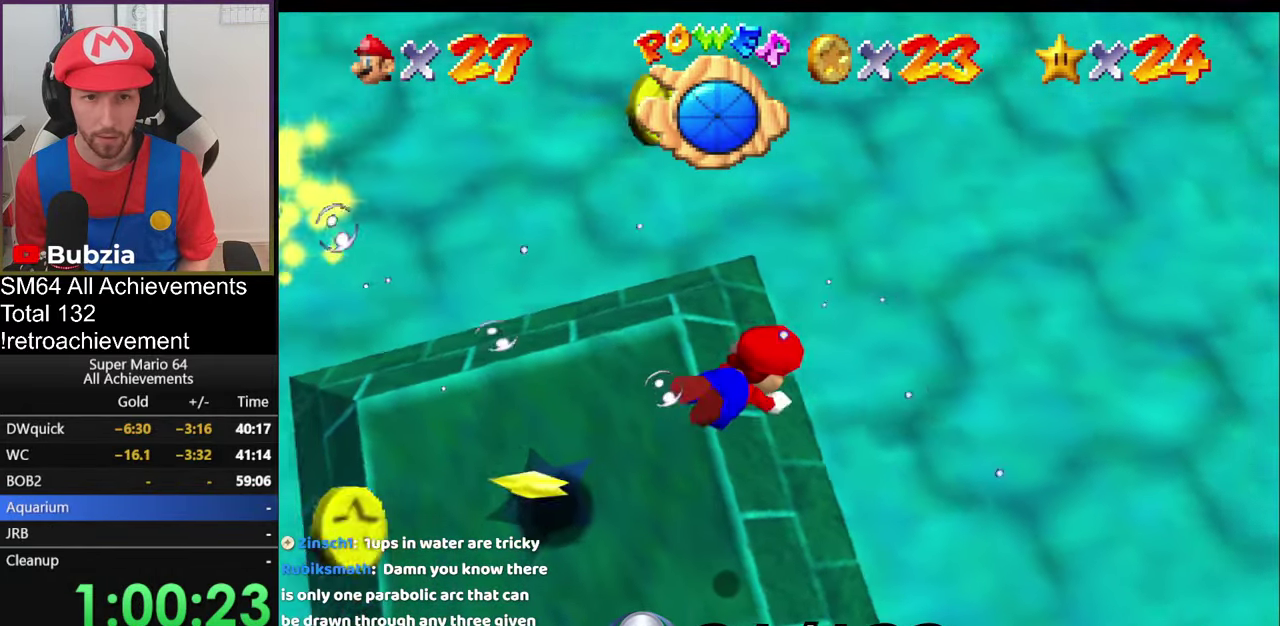
{"buttons": [], "left_stick": "left", "events": [[317, "A", "up"], [317, "left_stick", "left"], [434, "C_UP", "up"], [484, "C_RIGHT", "up"]]}
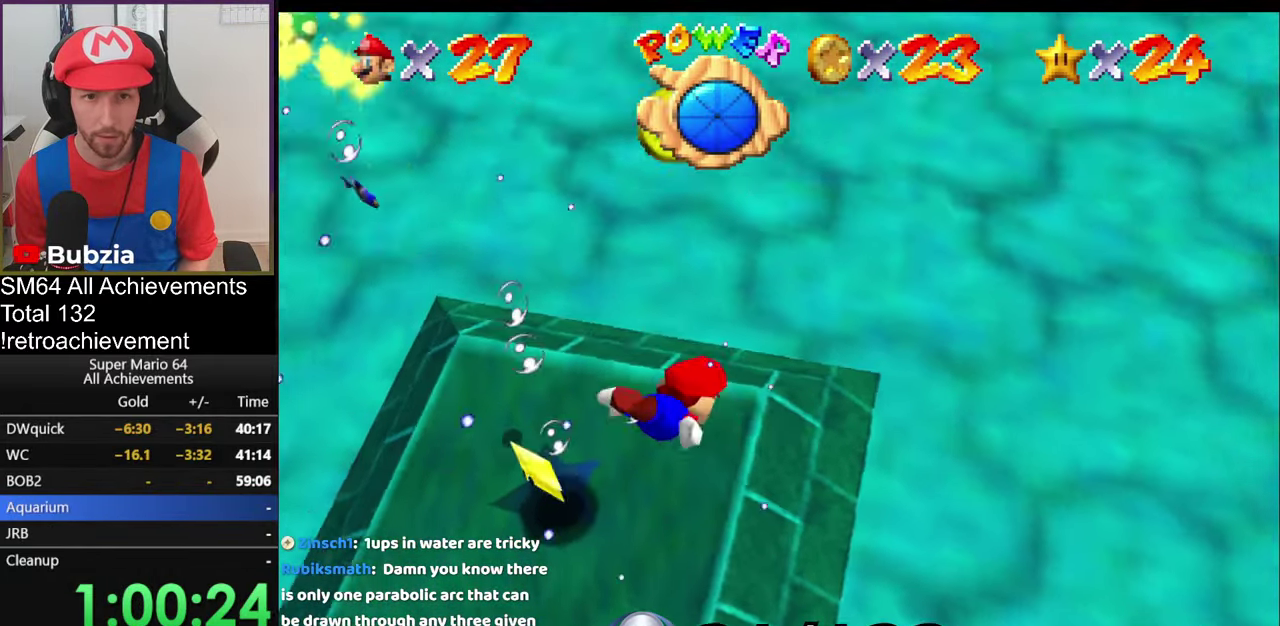
{"buttons": ["A"], "left_stick": "left", "events": [[283, "A", "down"]]}
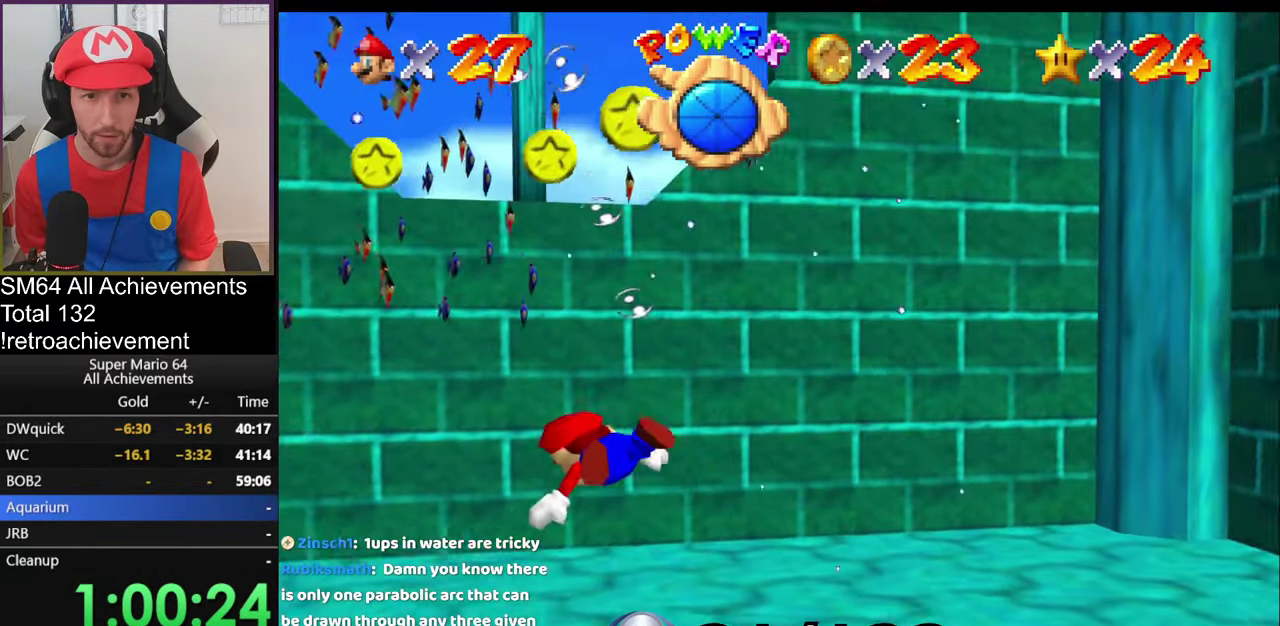
{"buttons": ["A"], "left_stick": "center", "events": [[167, "A", "up"], [284, "left_stick", "center"], [400, "A", "down"]]}
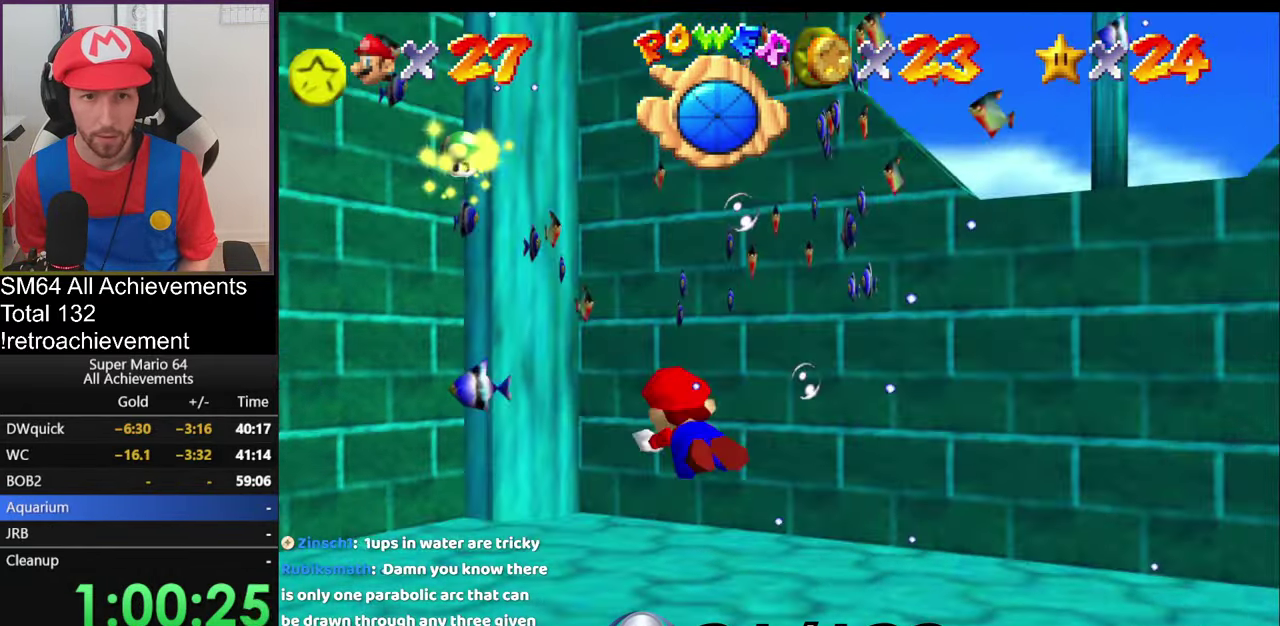
{"buttons": [], "left_stick": "down-left", "events": [[83, "left_stick", "down"], [183, "A", "up"], [383, "left_stick", "down-left"]]}
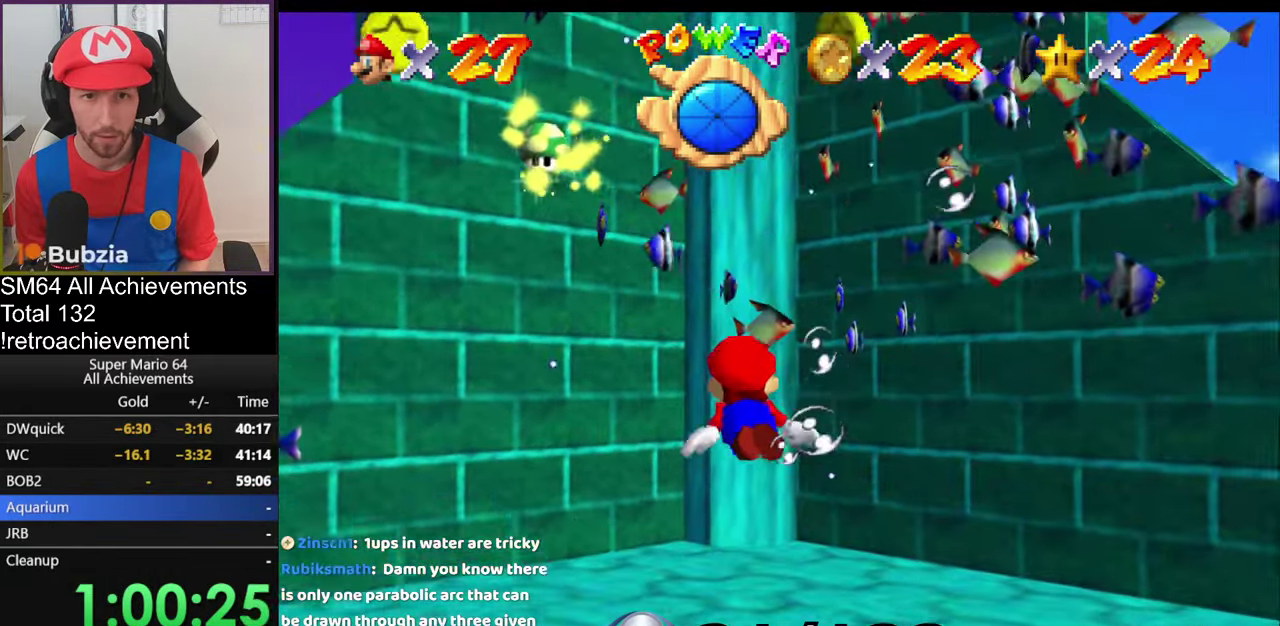
{"buttons": ["A"], "left_stick": "left", "events": [[317, "left_stick", "left"], [450, "A", "down"]]}
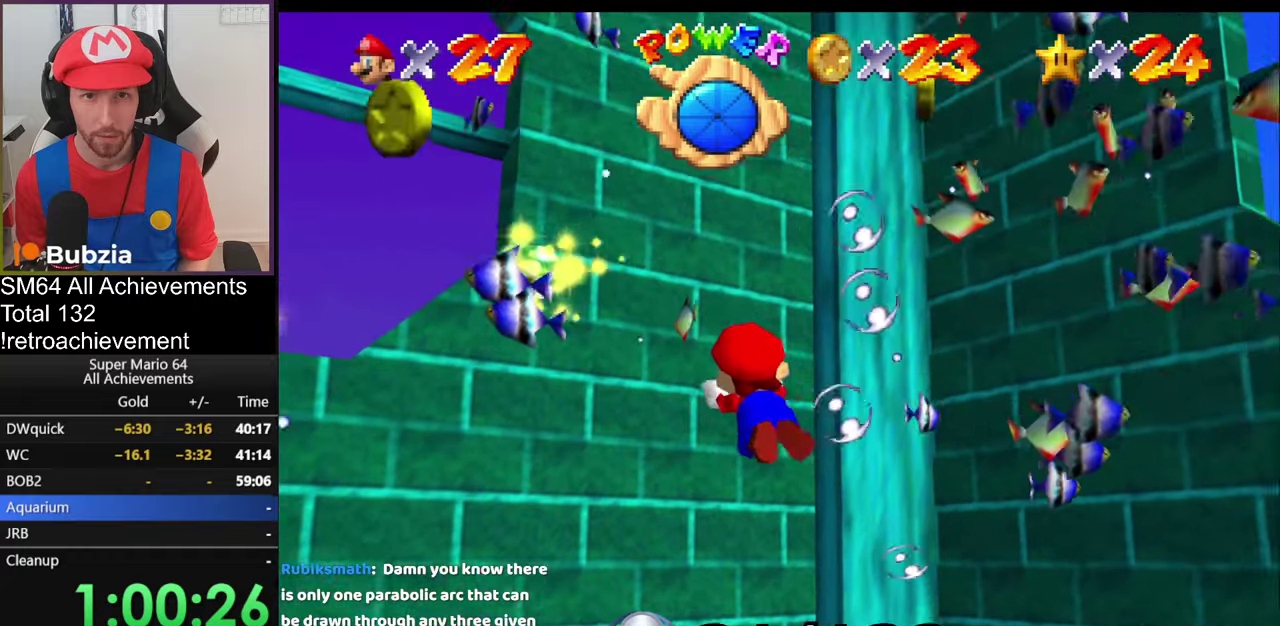
{"buttons": [], "left_stick": "left", "events": [[250, "left_stick", "down-left"], [350, "A", "up"], [451, "left_stick", "left"]]}
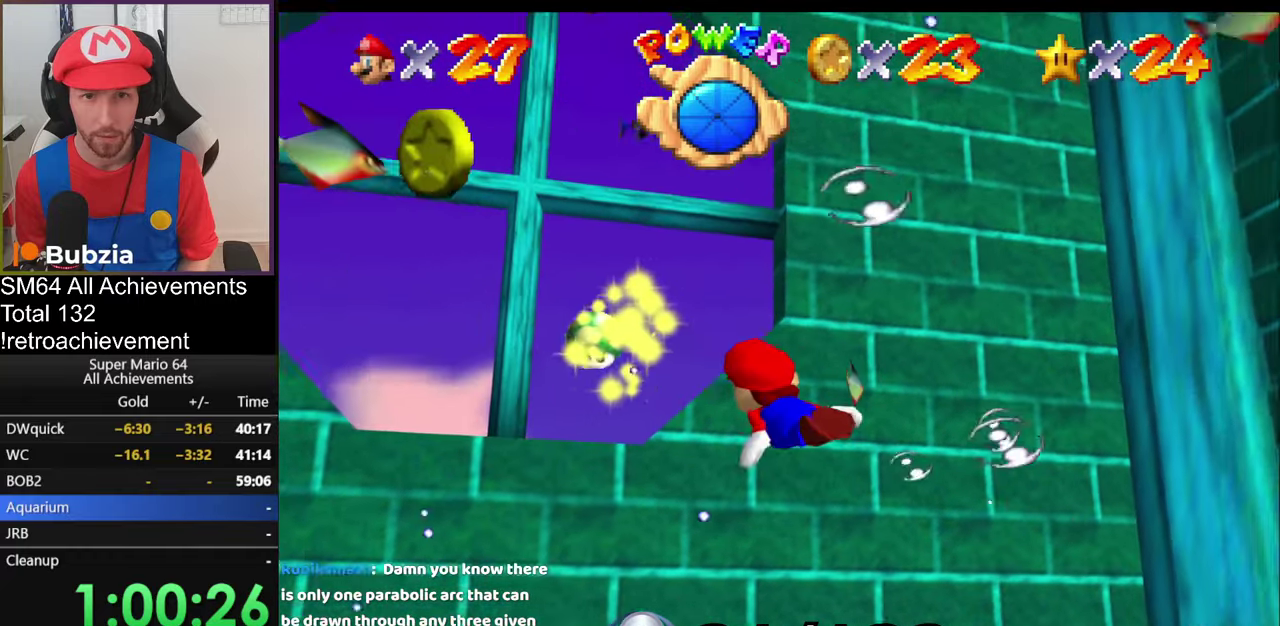
{"buttons": ["A"], "left_stick": "down", "events": [[300, "A", "down"], [450, "left_stick", "down"]]}
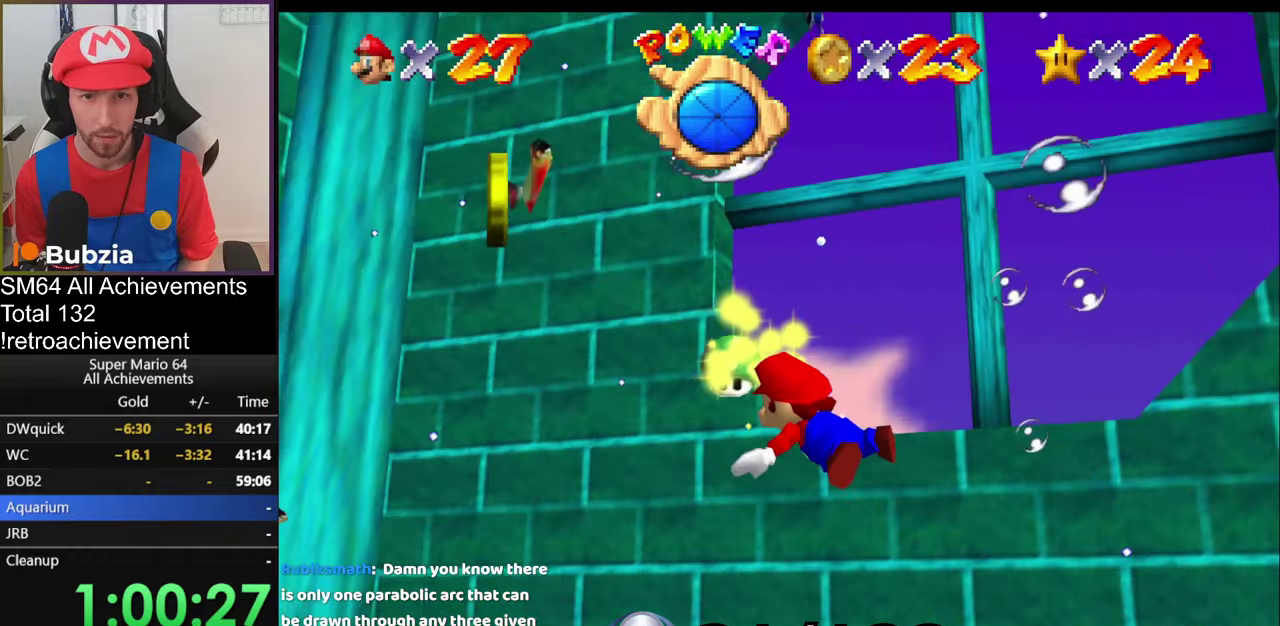
{"buttons": [], "left_stick": "right", "events": [[84, "left_stick", "down-right"], [150, "left_stick", "right"], [234, "A", "up"], [350, "left_stick", "up-right"], [501, "left_stick", "right"]]}
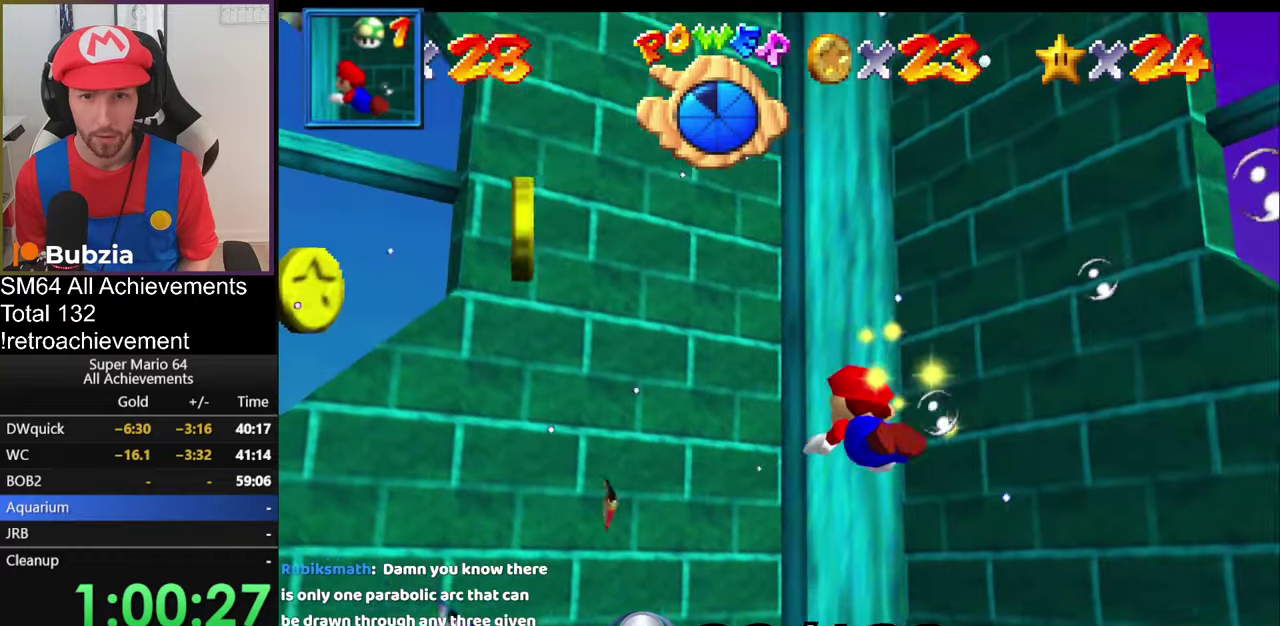
{"buttons": ["C_RIGHT"], "left_stick": "up-left", "events": [[66, "left_stick", "down-right"], [183, "left_stick", "left"], [283, "C_RIGHT", "down"], [283, "left_stick", "up-left"]]}
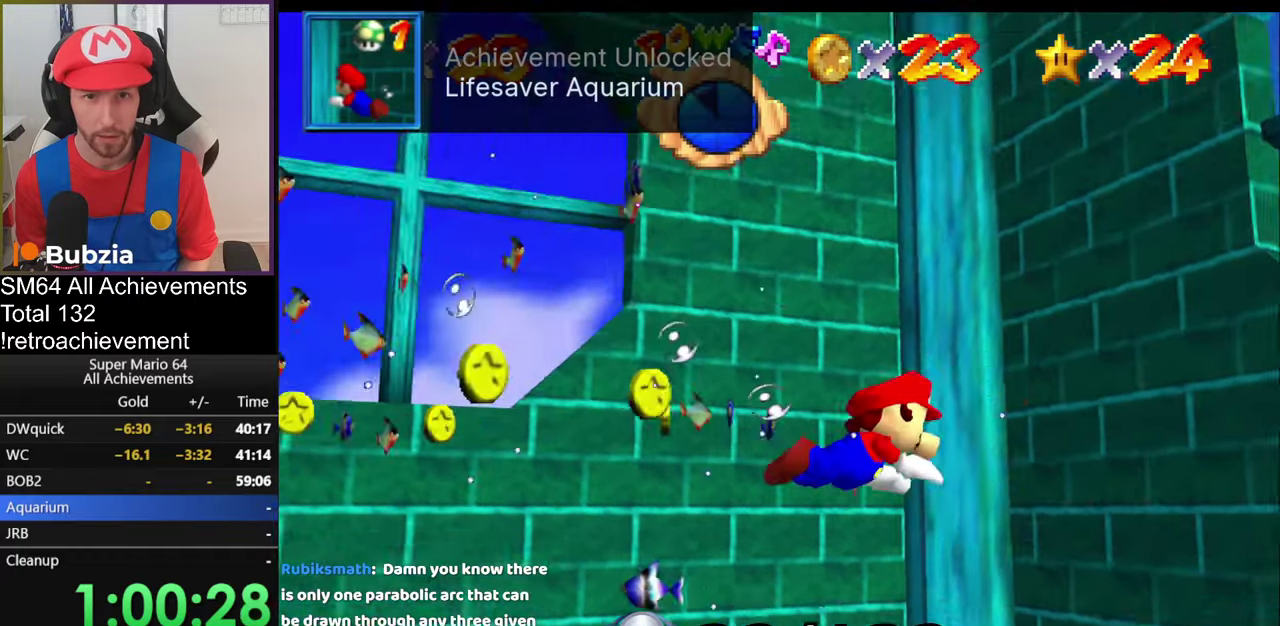
{"buttons": ["A", "C_RIGHT", "C_UP"], "left_stick": "up-left", "events": [[17, "C_UP", "down"], [300, "A", "down"]]}
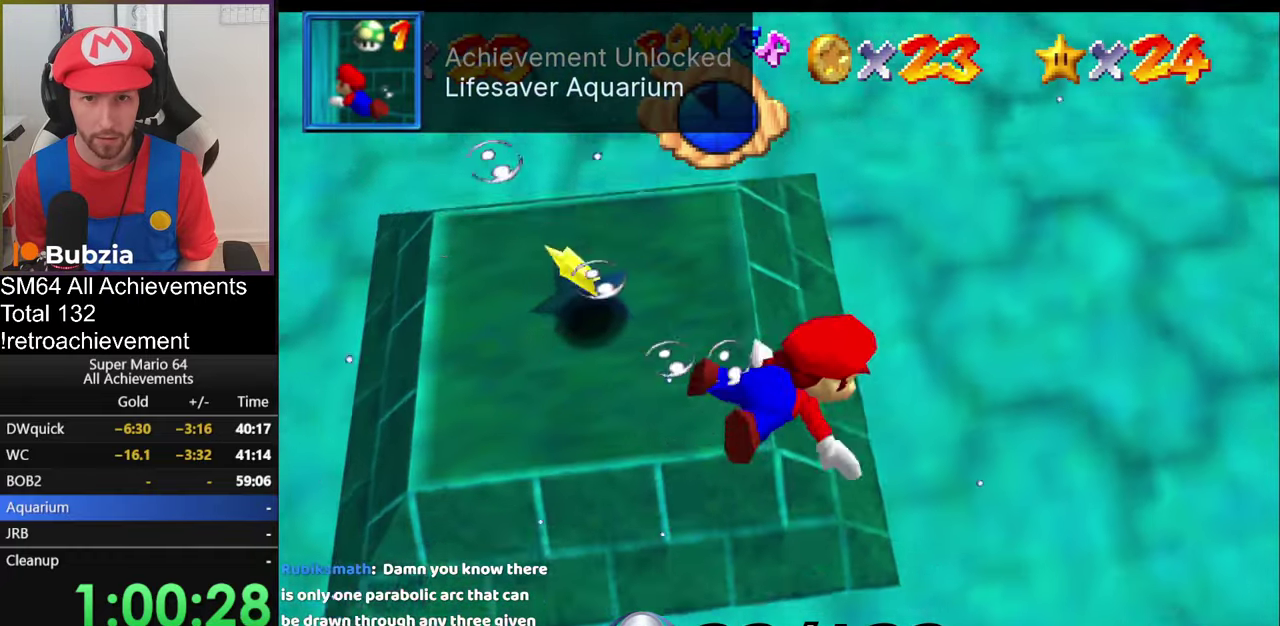
{"buttons": [], "left_stick": "left", "events": [[216, "C_RIGHT", "up"], [216, "C_UP", "up"], [250, "left_stick", "left"], [467, "A", "up"]]}
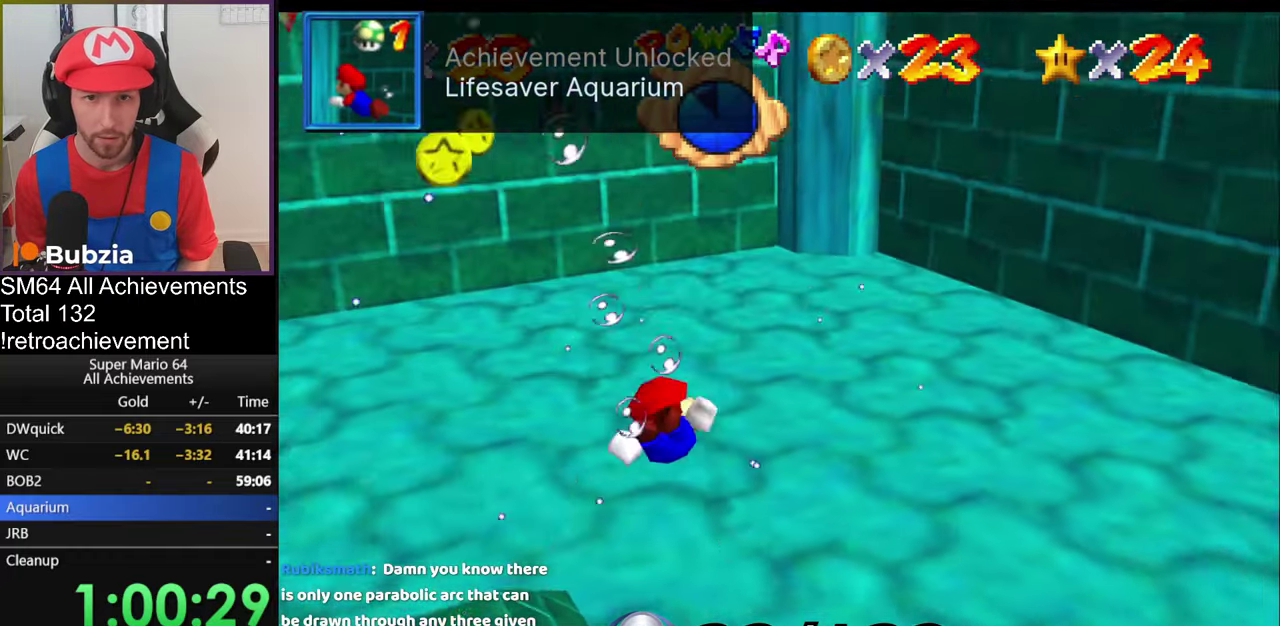
{"buttons": [], "left_stick": "up-left"}
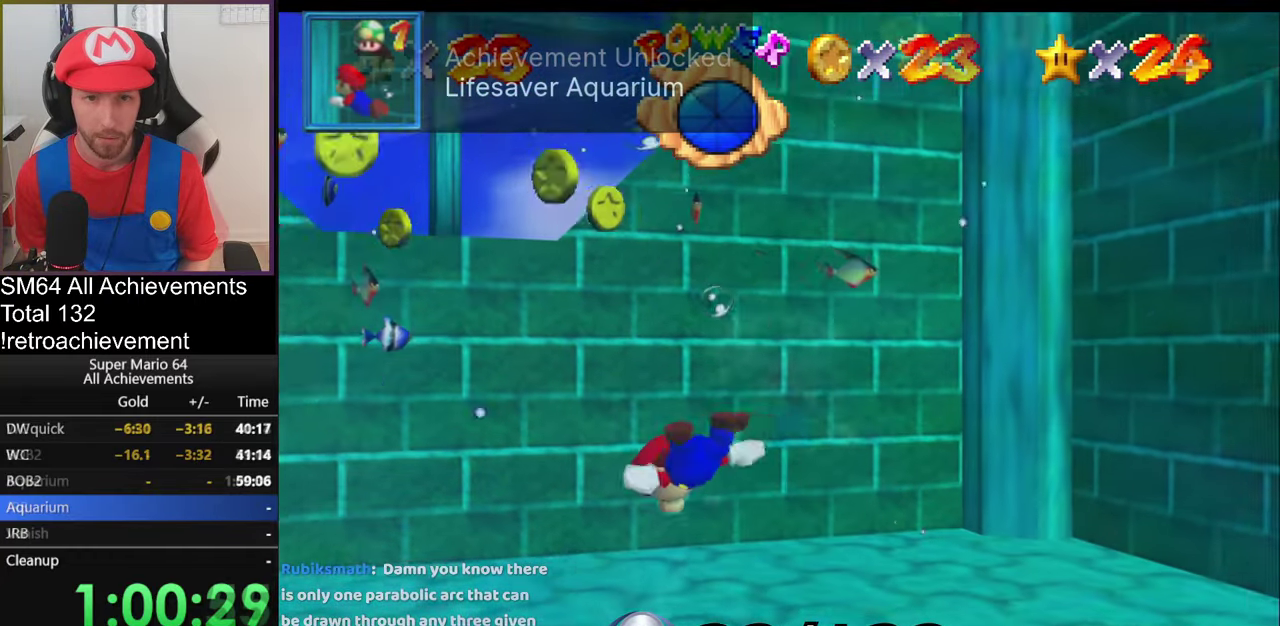
{"buttons": ["A"], "left_stick": "up-left", "events": [[16, "A", "down"], [66, "left_stick", "center"], [100, "A", "up"], [200, "left_stick", "up-left"], [300, "A", "down"], [350, "A", "up"], [367, "A", "down"]]}
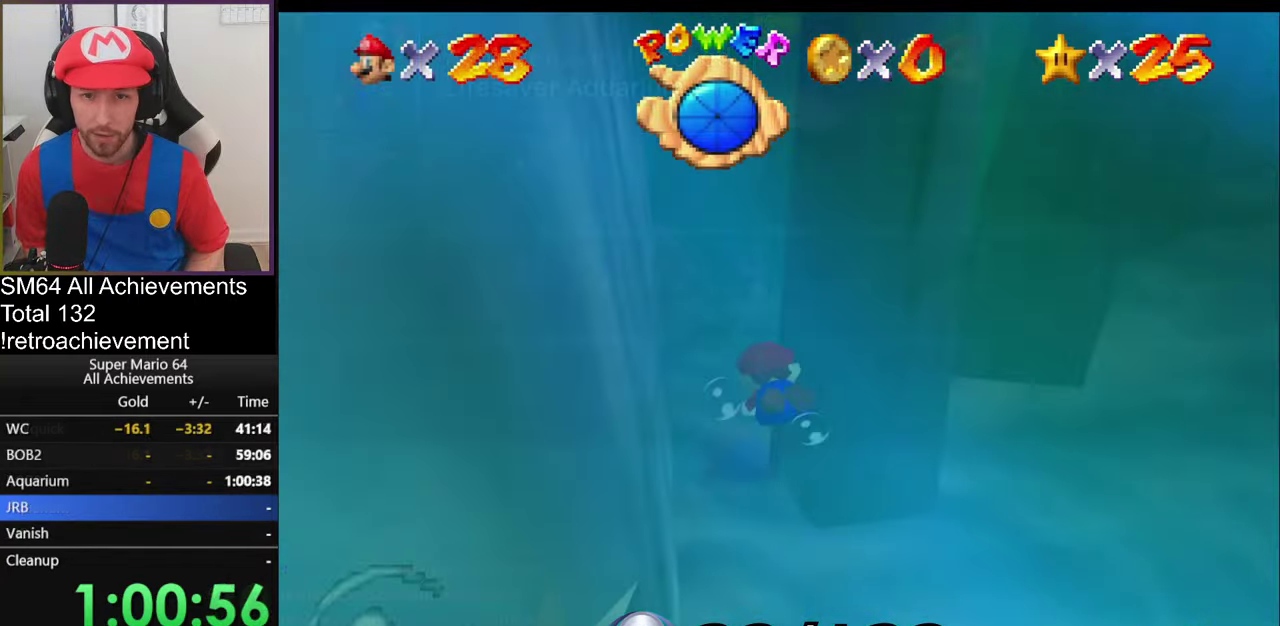
{"buttons": [], "left_stick": "down", "events": [[84, "left_stick", "center"], [284, "A", "up"], [317, "left_stick", "down"]]}
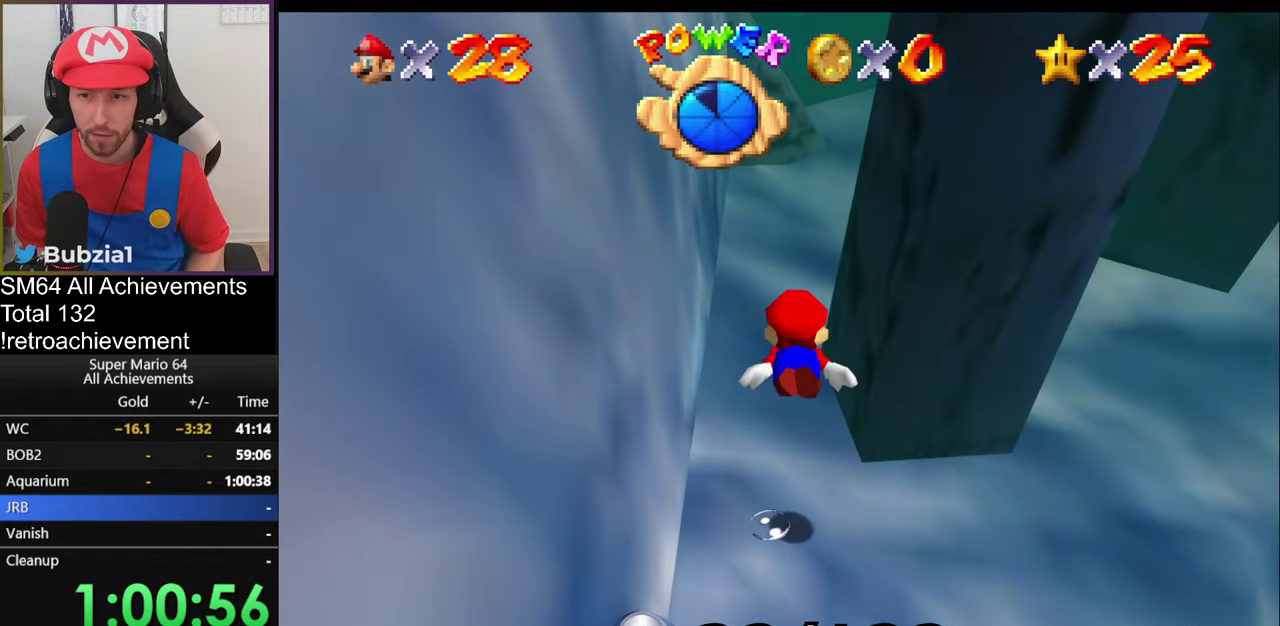
{"buttons": [], "left_stick": "up-right", "events": [[117, "A", "down"], [150, "left_stick", "down-right"], [300, "left_stick", "right"], [400, "left_stick", "up-right"], [484, "A", "up"]]}
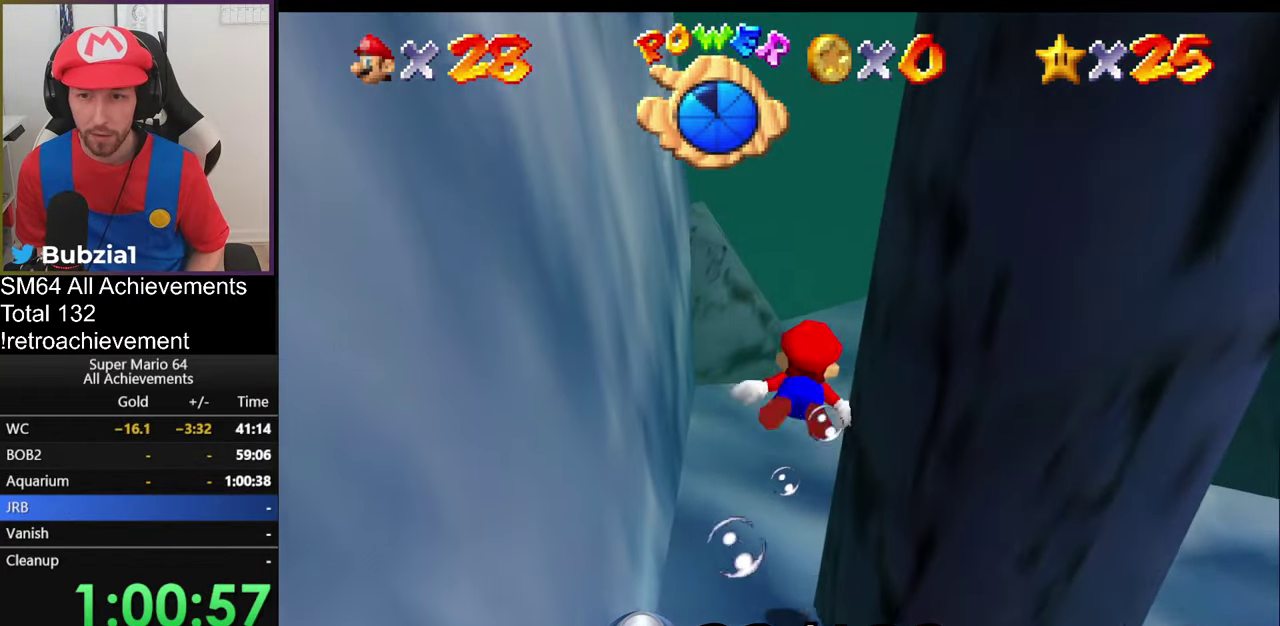
{"buttons": ["A"], "left_stick": "up", "events": [[84, "left_stick", "center"], [251, "A", "down"], [251, "left_stick", "up"]]}
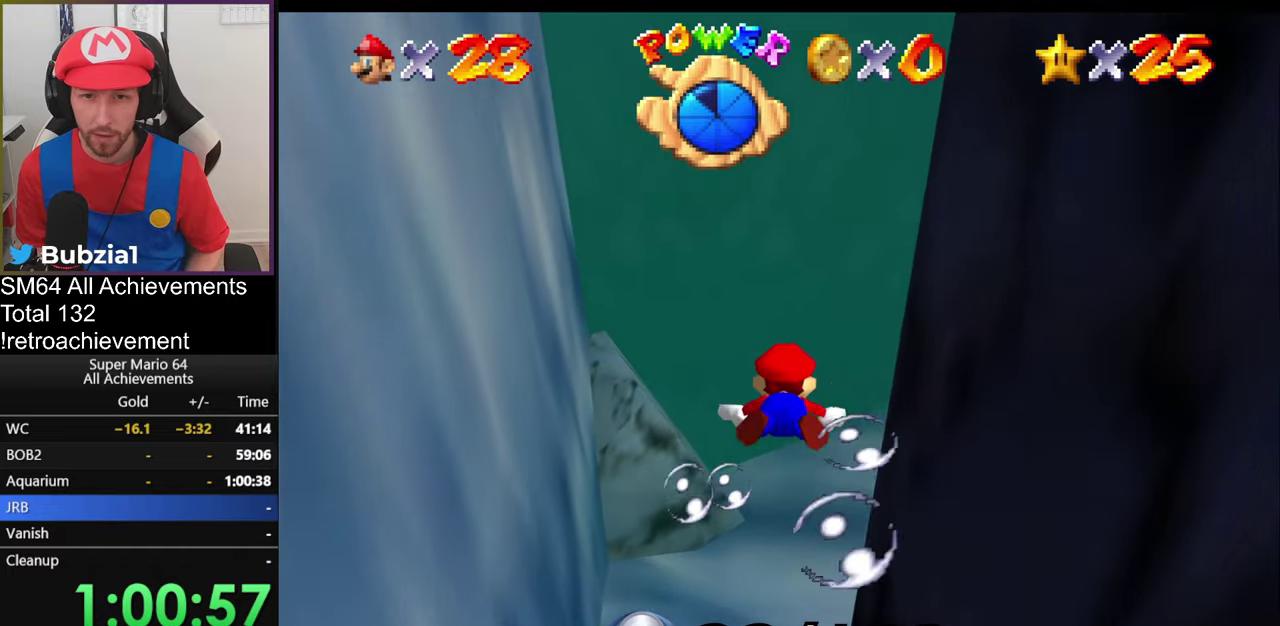
{"buttons": ["A"], "left_stick": "center", "events": [[151, "A", "up"], [151, "left_stick", "up-left"], [417, "A", "down"], [417, "left_stick", "center"]]}
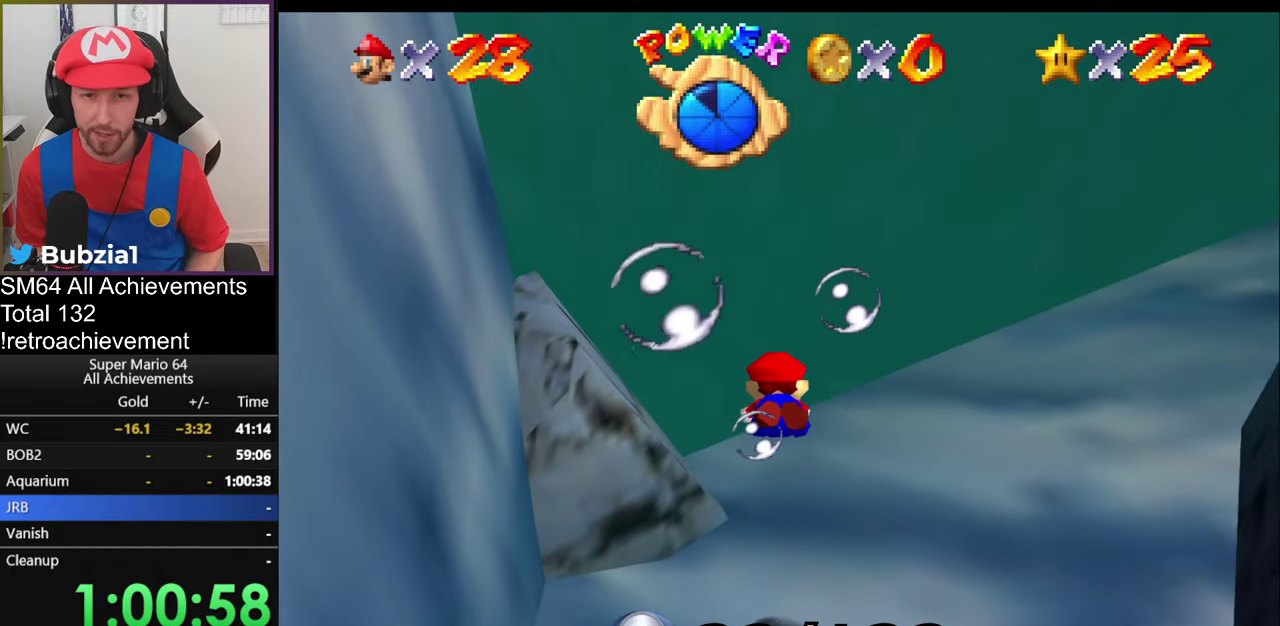
{"buttons": [], "left_stick": "center", "events": [[250, "left_stick", "up-left"], [300, "A", "up"], [317, "left_stick", "center"]]}
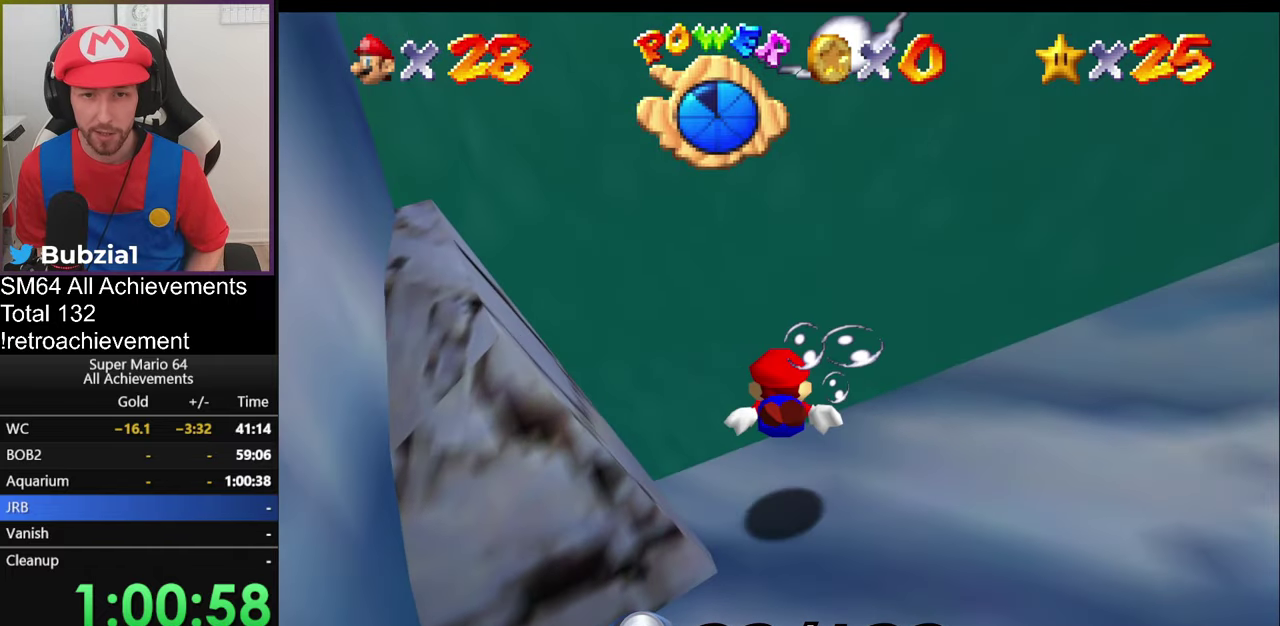
{"buttons": [], "left_stick": "up", "events": [[34, "left_stick", "up"], [117, "A", "down"], [201, "left_stick", "up-left"], [334, "left_stick", "up"], [468, "A", "up"]]}
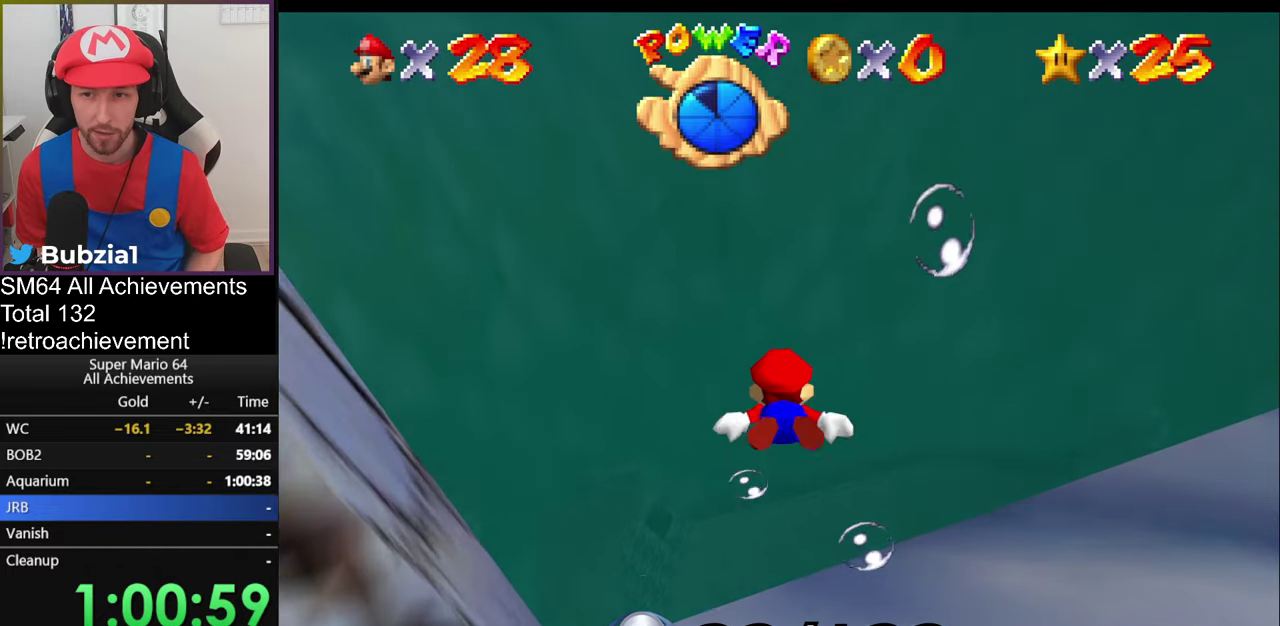
{"buttons": ["A"], "left_stick": "up", "events": [[233, "A", "down"]]}
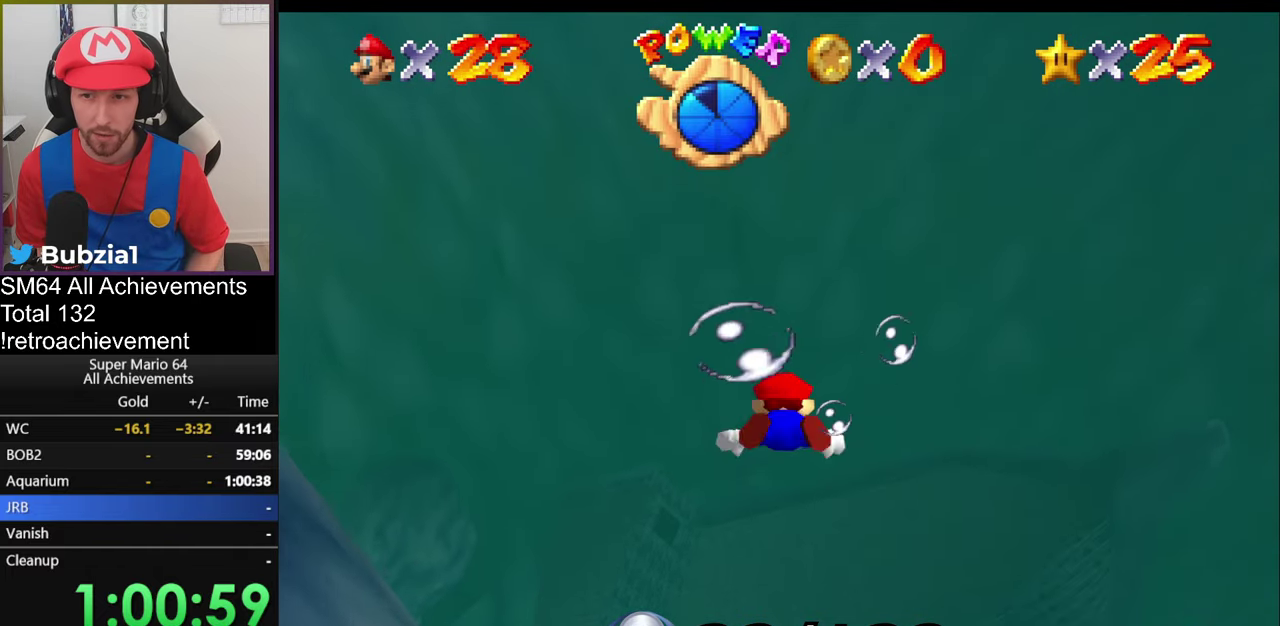
{"buttons": ["A"], "left_stick": "up", "events": [[134, "A", "up"], [384, "A", "down"]]}